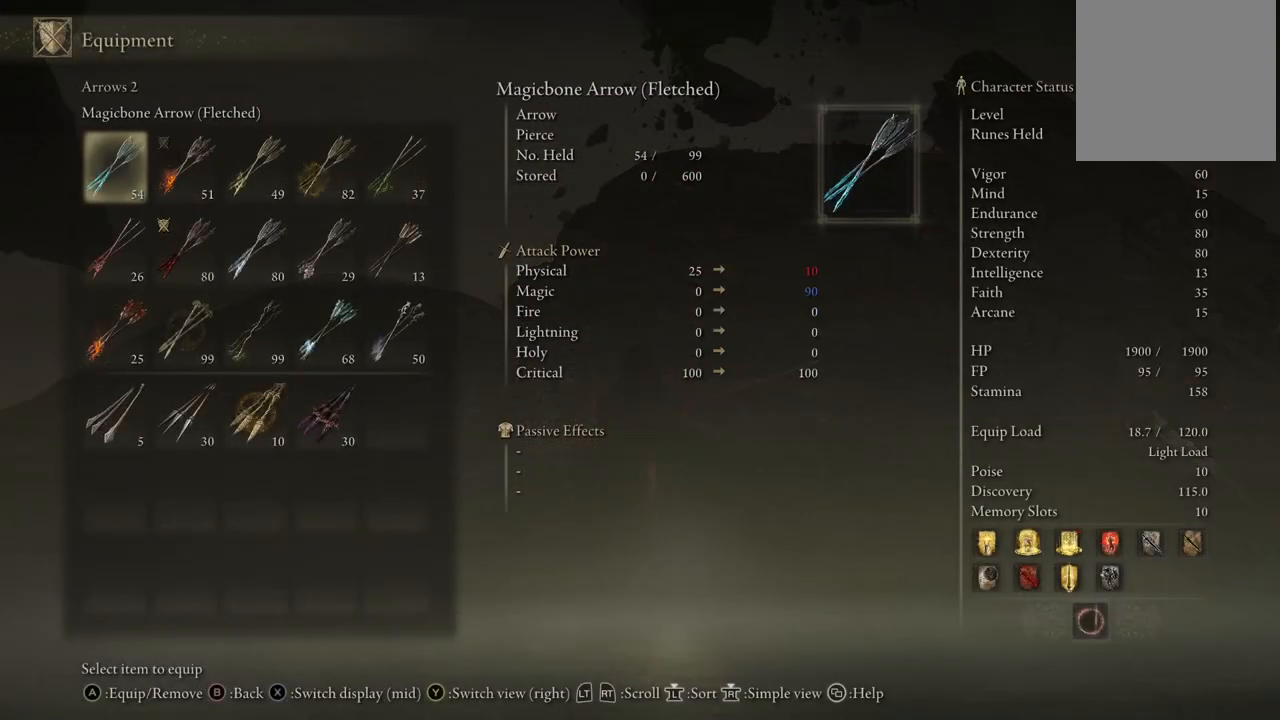
Gameplay with a controller (Xbox layout); each line is a JSON object with the inputs held at the frame after it (dt_ms = milliseconds from this image to that frame). "events" lists button and stick changes between this image and that frame as [ms after this image, input, new state], when the widget could be followed in between. Not read: L3 R3 Y.
{"dt_ms": 500, "buttons": [], "left_stick": "center", "right_stick": "center", "events": [[33, "DPAD_LEFT", "up"], [383, "DPAD_RIGHT", "down"], [467, "DPAD_RIGHT", "up"]]}
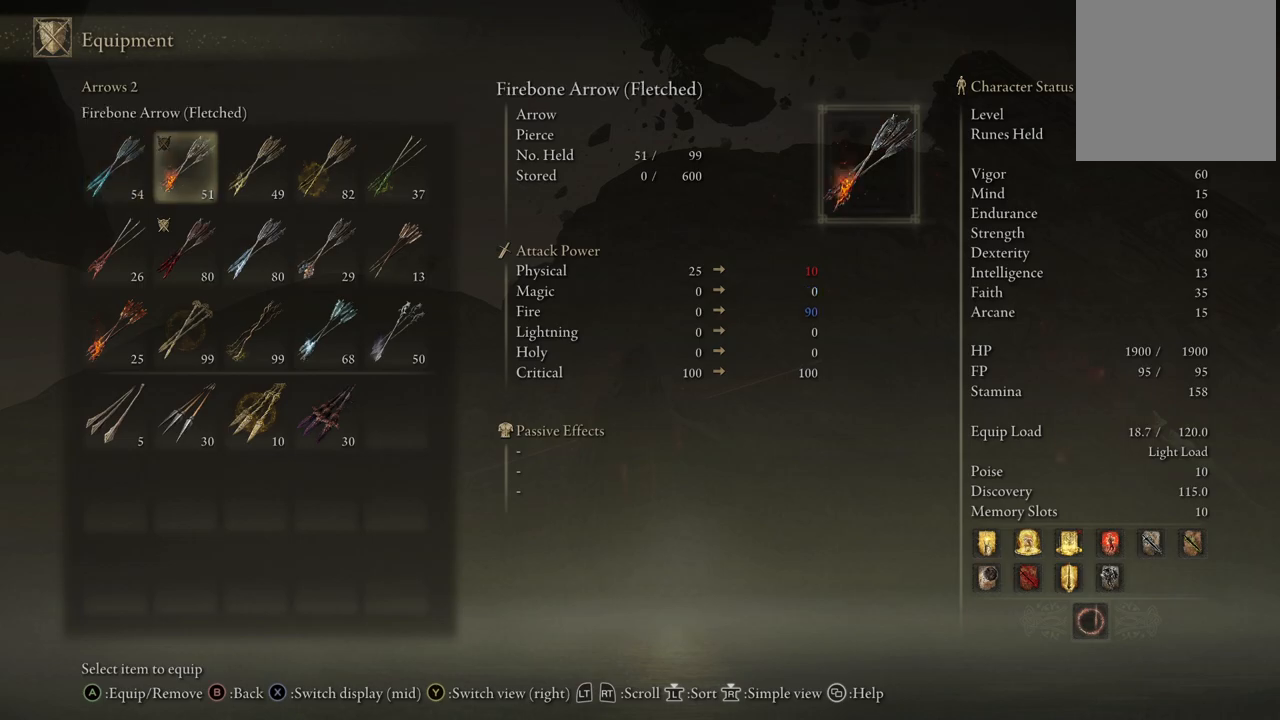
{"dt_ms": 500, "buttons": [], "left_stick": "center", "right_stick": "center", "events": [[50, "DPAD_RIGHT", "down"], [133, "DPAD_RIGHT", "up"], [267, "DPAD_DOWN", "down"], [350, "DPAD_DOWN", "up"]]}
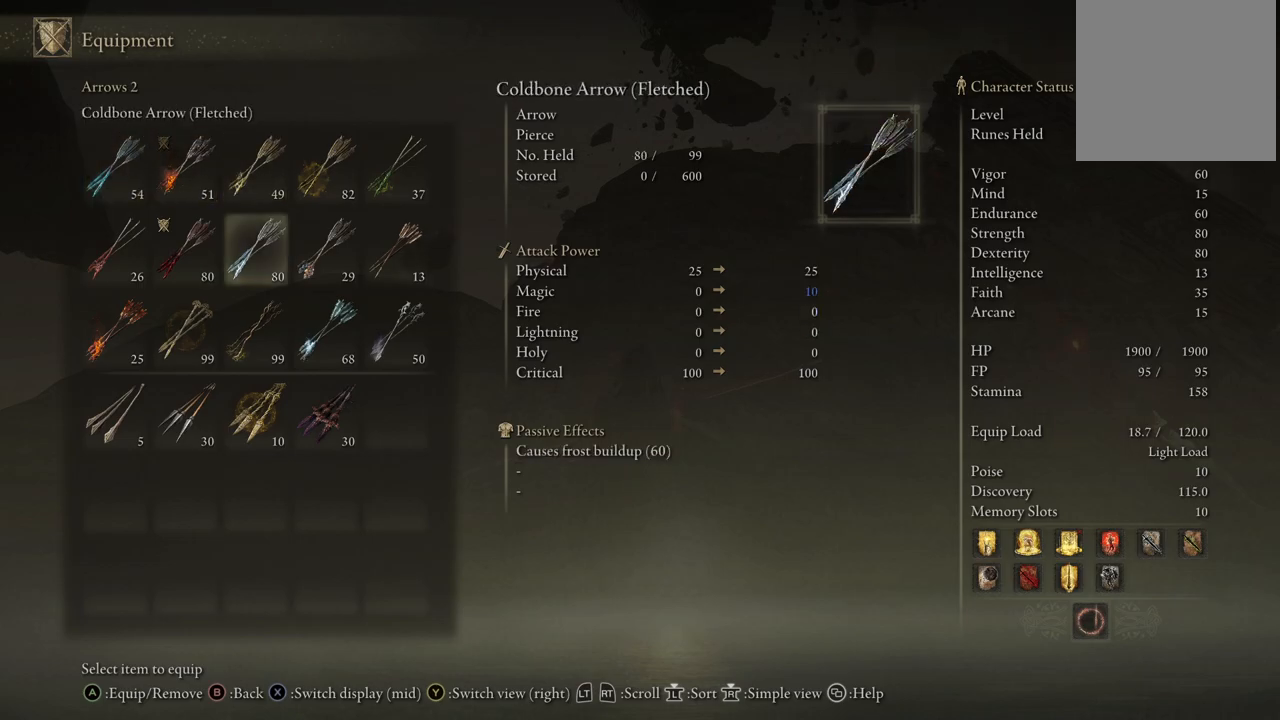
{"dt_ms": 500, "buttons": ["B"], "left_stick": "center", "right_stick": "center", "events": [[350, "A", "down"], [417, "A", "up"], [483, "B", "down"]]}
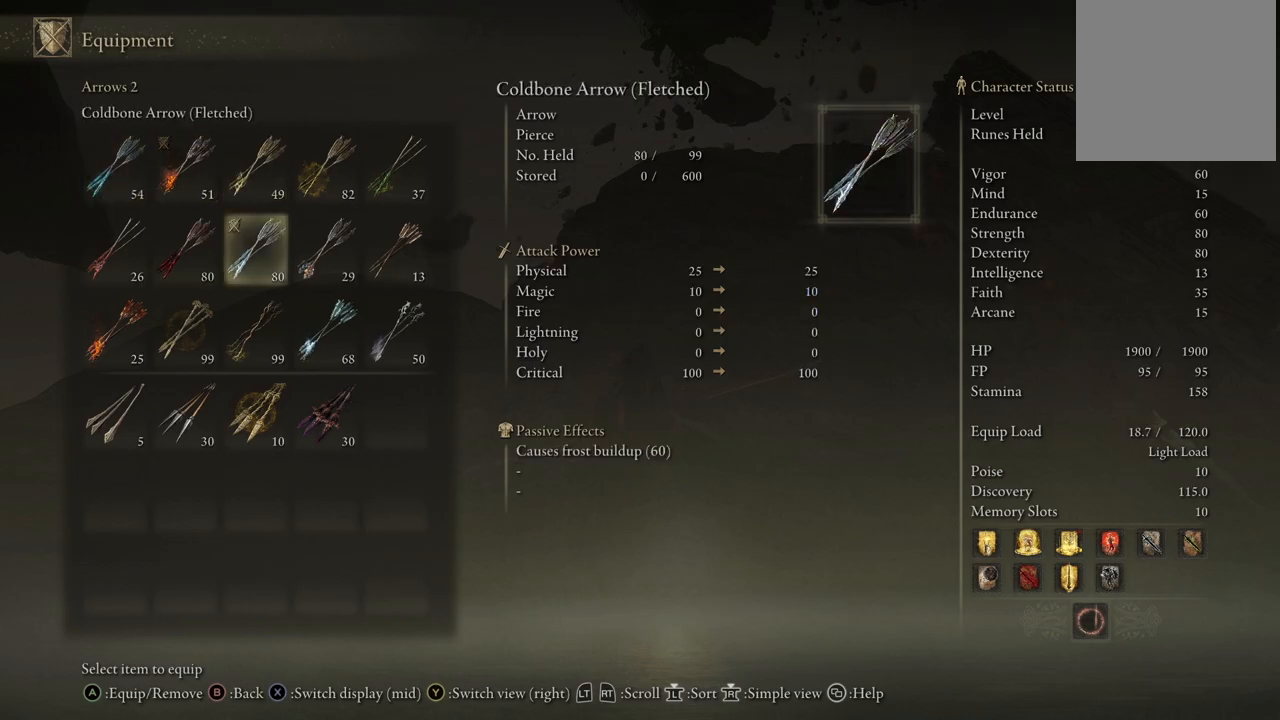
{"dt_ms": 500, "buttons": ["B"], "left_stick": "up-left", "right_stick": "center", "events": [[67, "B", "up"], [150, "B", "down"], [183, "B", "up"], [267, "B", "down"], [317, "B", "up"], [317, "left_stick", "up-left"], [367, "B", "down"], [383, "B", "up"], [433, "B", "down"]]}
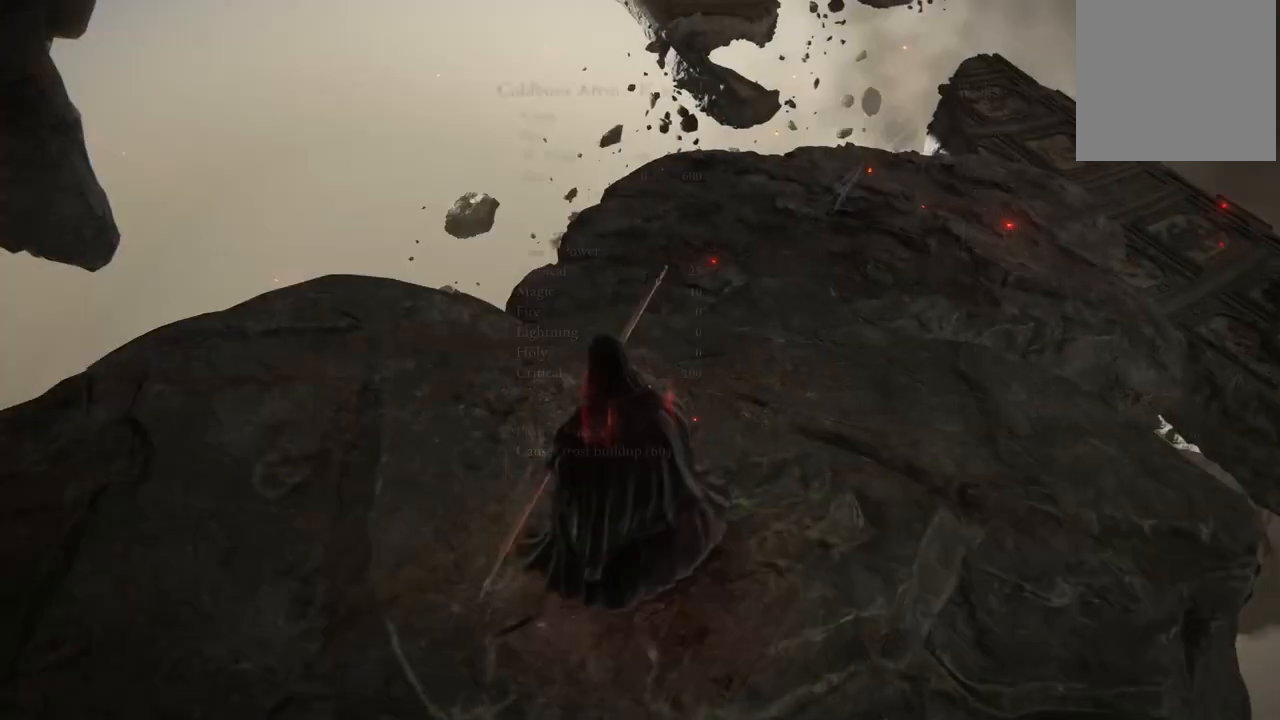
{"dt_ms": 500, "buttons": ["B"], "left_stick": "up", "right_stick": "center", "events": [[67, "B", "up"], [67, "left_stick", "up"], [250, "right_stick", "right"], [400, "right_stick", "center"], [500, "B", "down"]]}
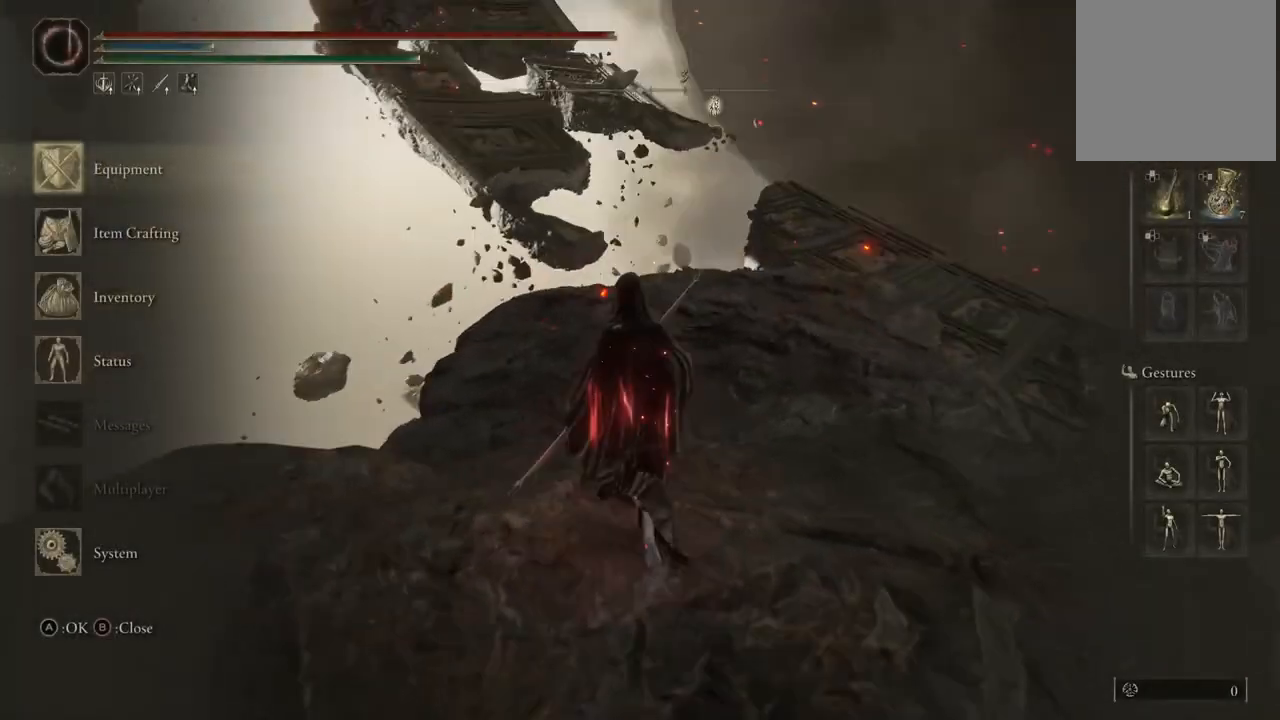
{"dt_ms": 500, "buttons": ["B"], "left_stick": "up", "right_stick": "center", "events": [[50, "B", "up"], [250, "right_stick", "down-right"], [367, "right_stick", "center"], [483, "B", "down"]]}
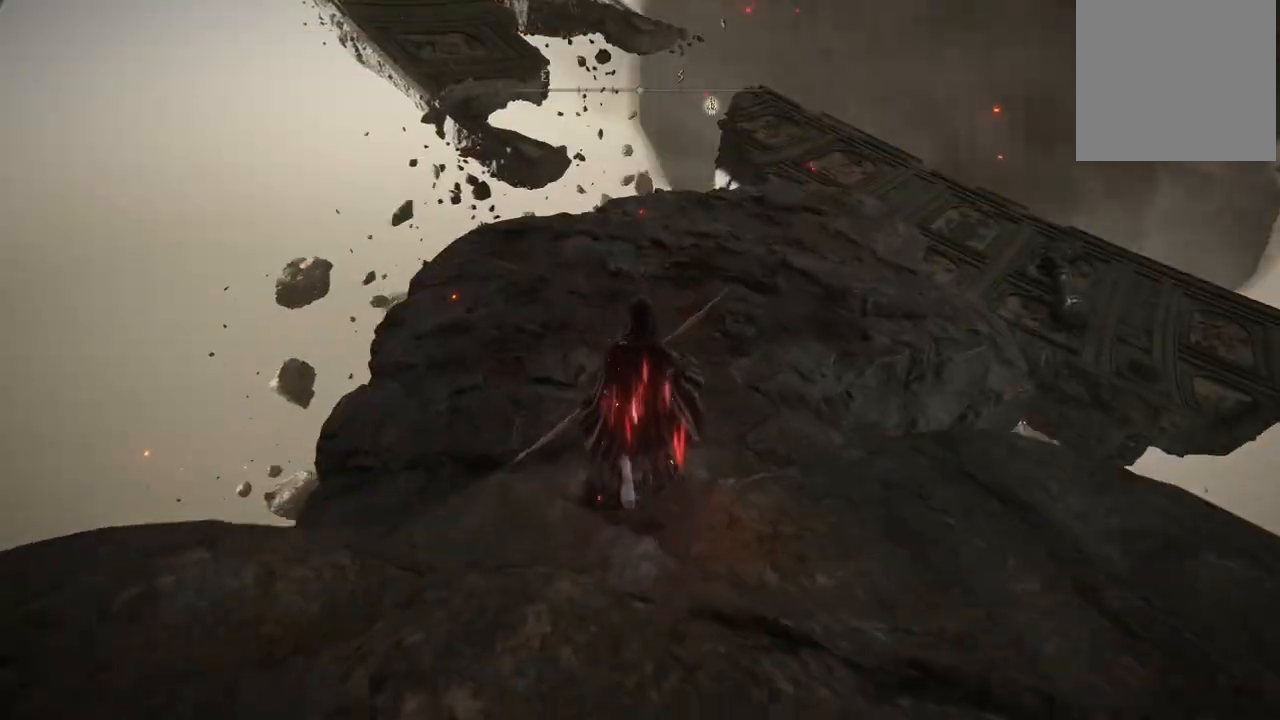
{"dt_ms": 500, "buttons": ["B"], "left_stick": "up", "right_stick": "center", "events": []}
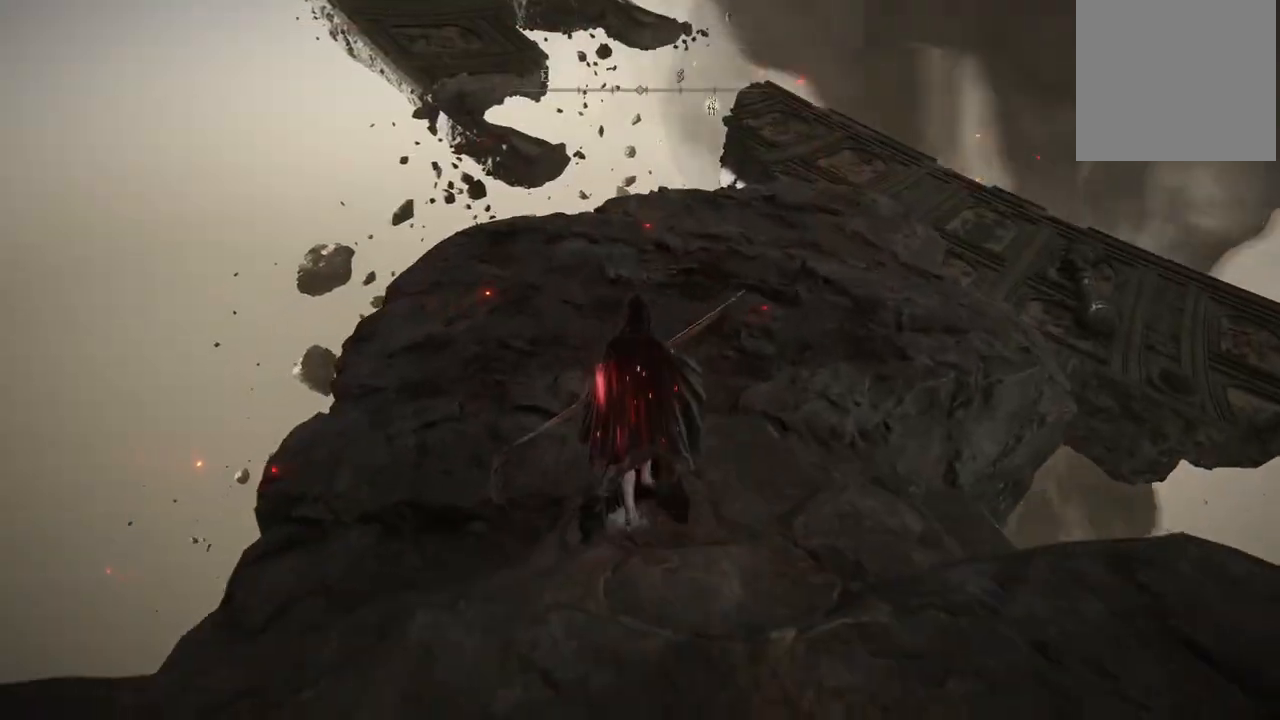
{"dt_ms": 500, "buttons": ["B"], "left_stick": "up", "right_stick": "center", "events": []}
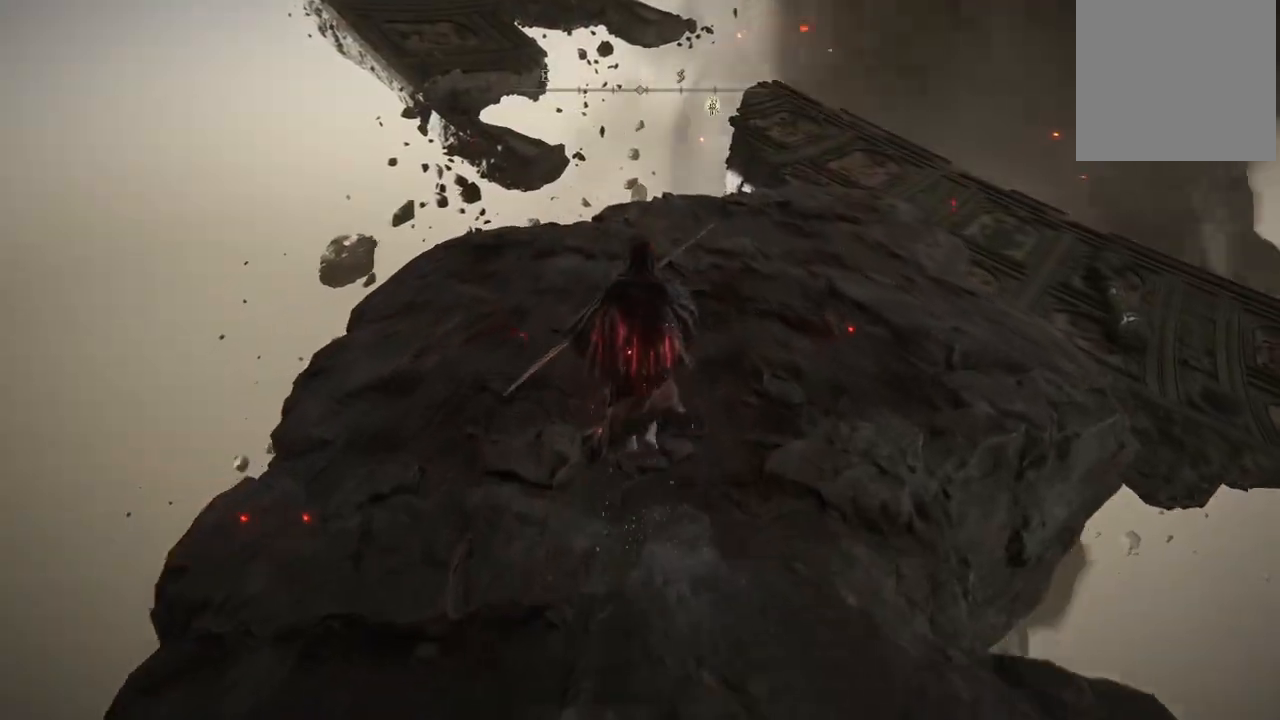
{"dt_ms": 500, "buttons": ["B"], "left_stick": "up", "right_stick": "center", "events": []}
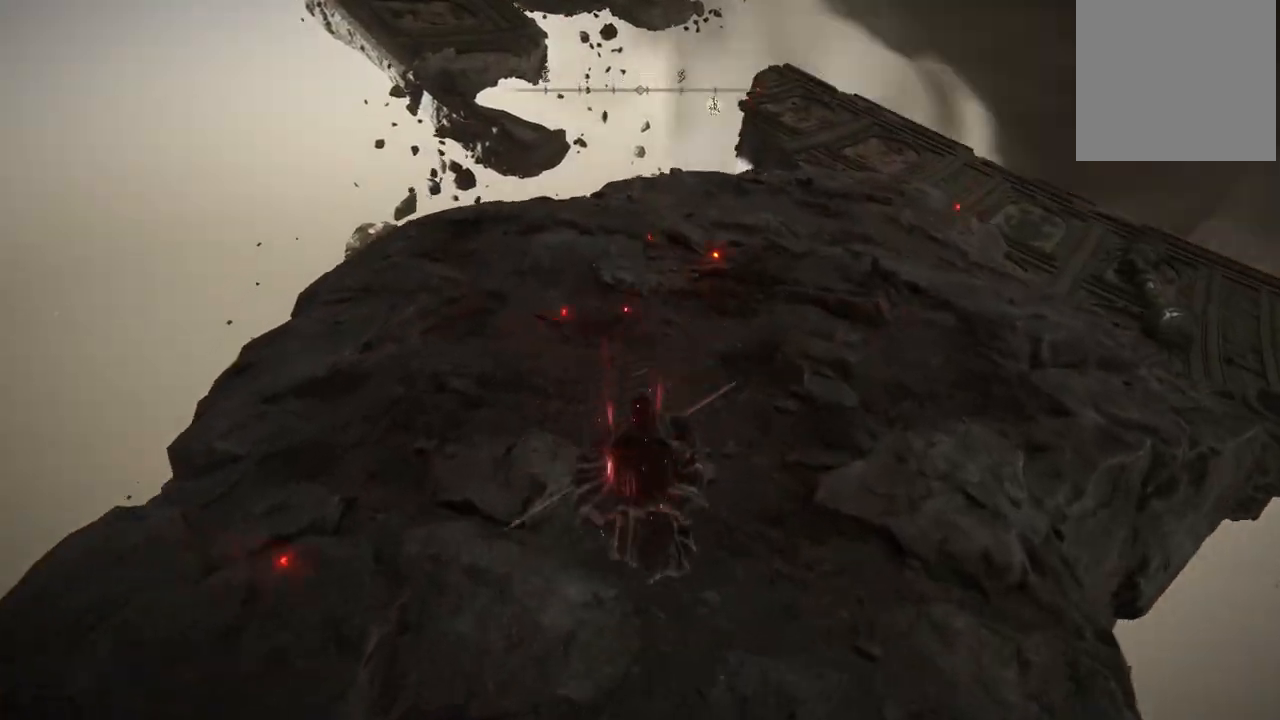
{"dt_ms": 500, "buttons": ["B"], "left_stick": "up", "right_stick": "center", "events": []}
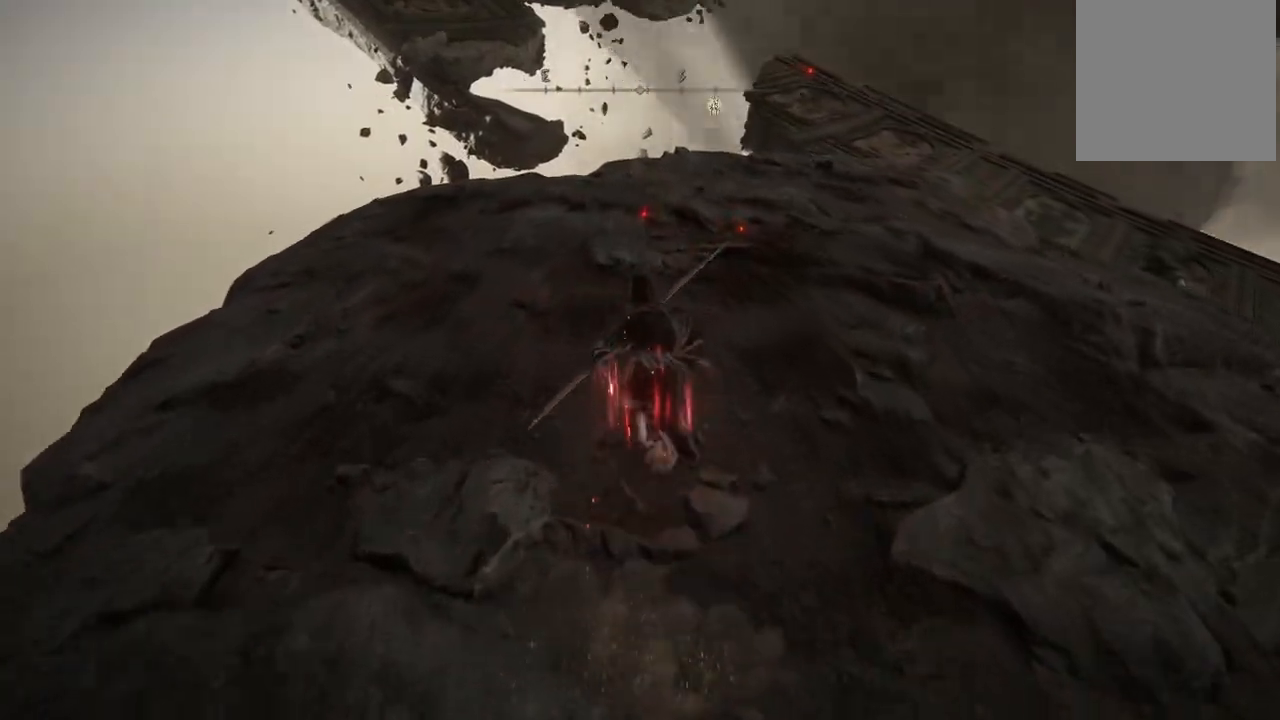
{"dt_ms": 500, "buttons": ["B"], "left_stick": "up", "right_stick": "center", "events": []}
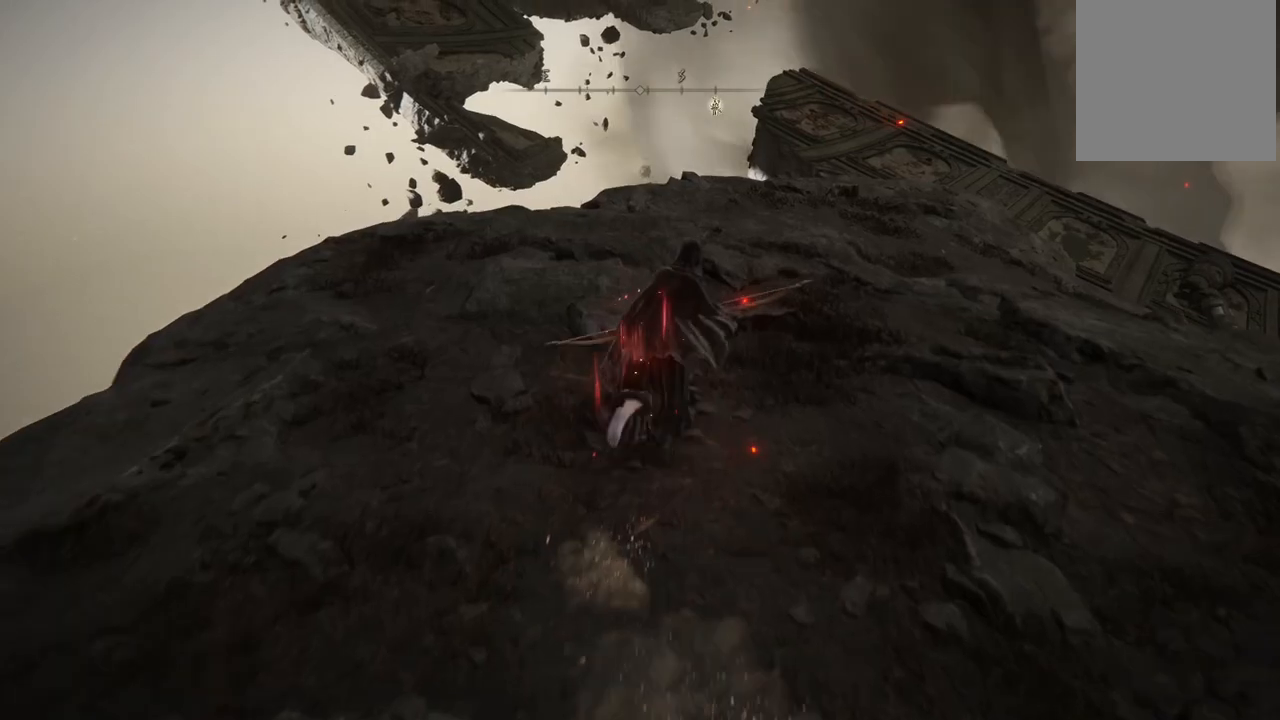
{"dt_ms": 500, "buttons": ["B"], "left_stick": "up", "right_stick": "center", "events": []}
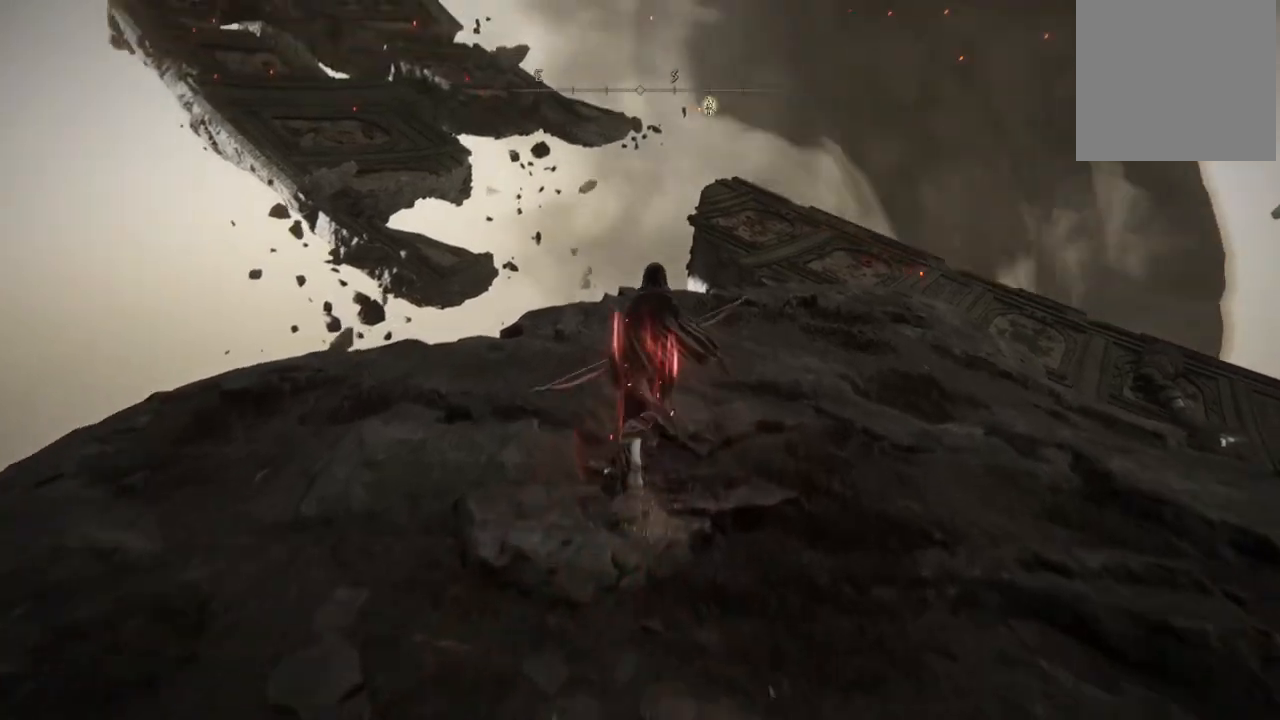
{"dt_ms": 500, "buttons": ["B"], "left_stick": "up", "right_stick": "center", "events": []}
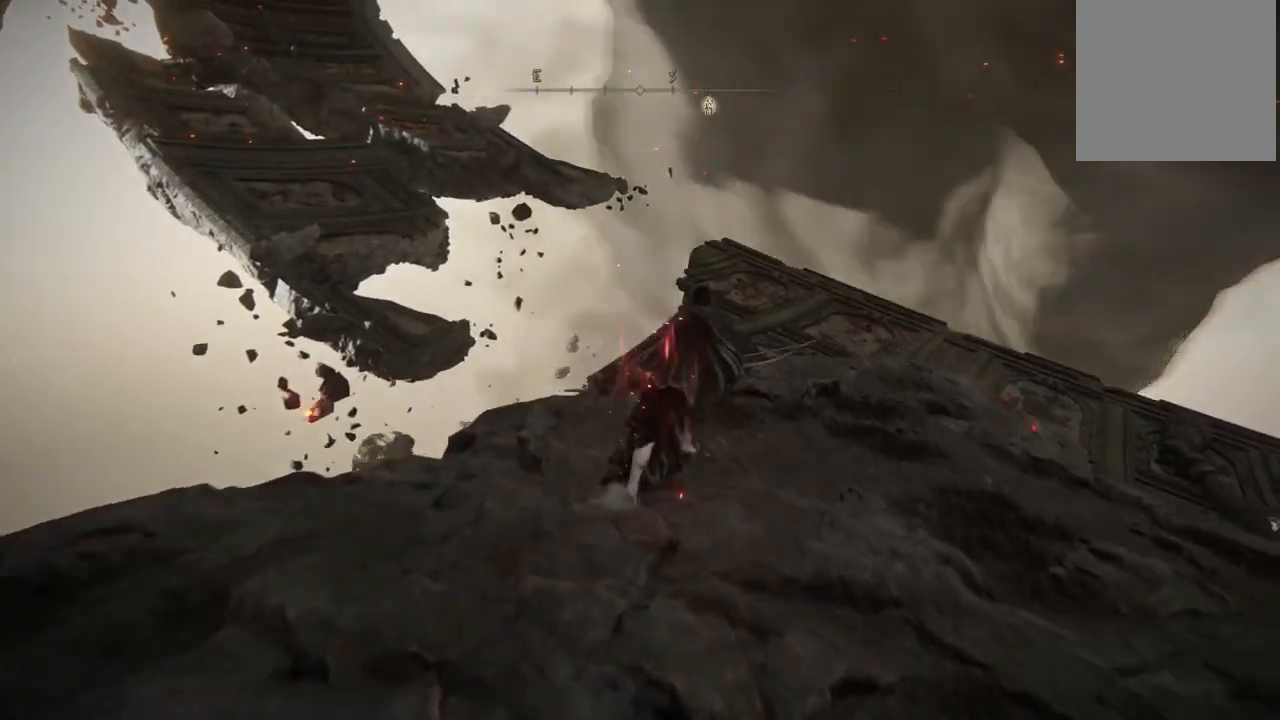
{"dt_ms": 500, "buttons": ["B"], "left_stick": "up", "right_stick": "center", "events": []}
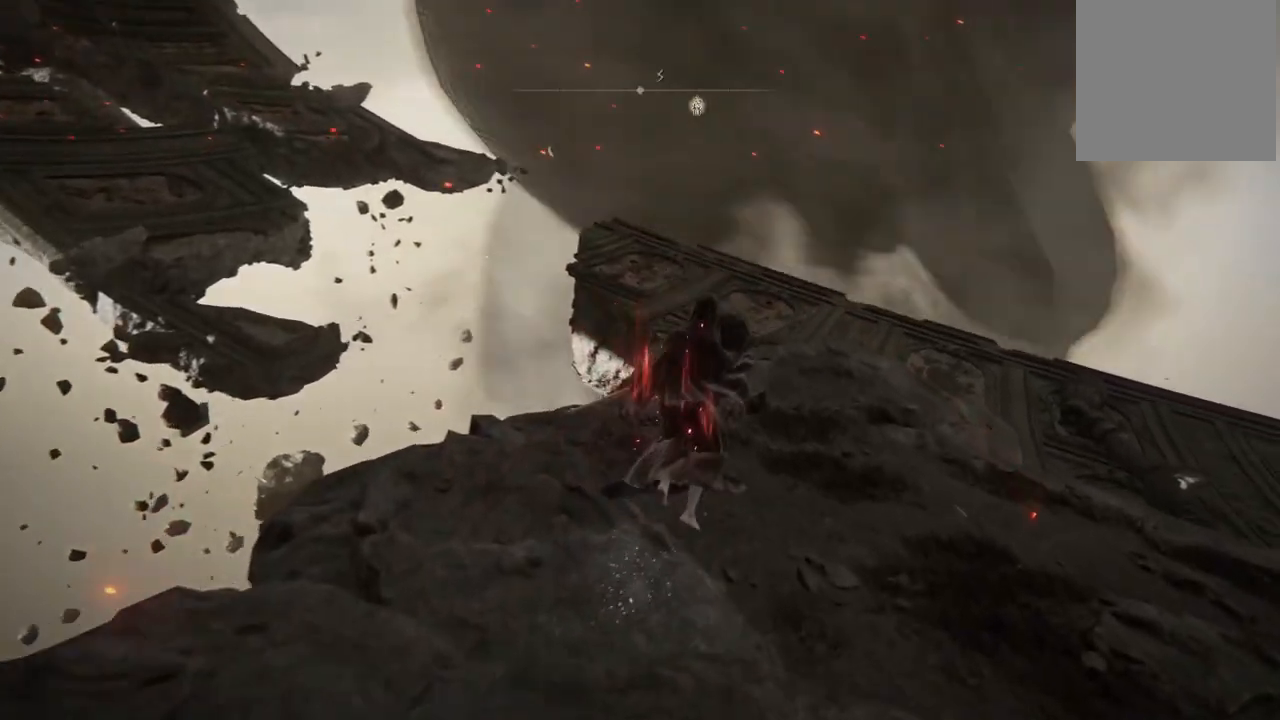
{"dt_ms": 500, "buttons": ["B"], "left_stick": "up", "right_stick": "center", "events": []}
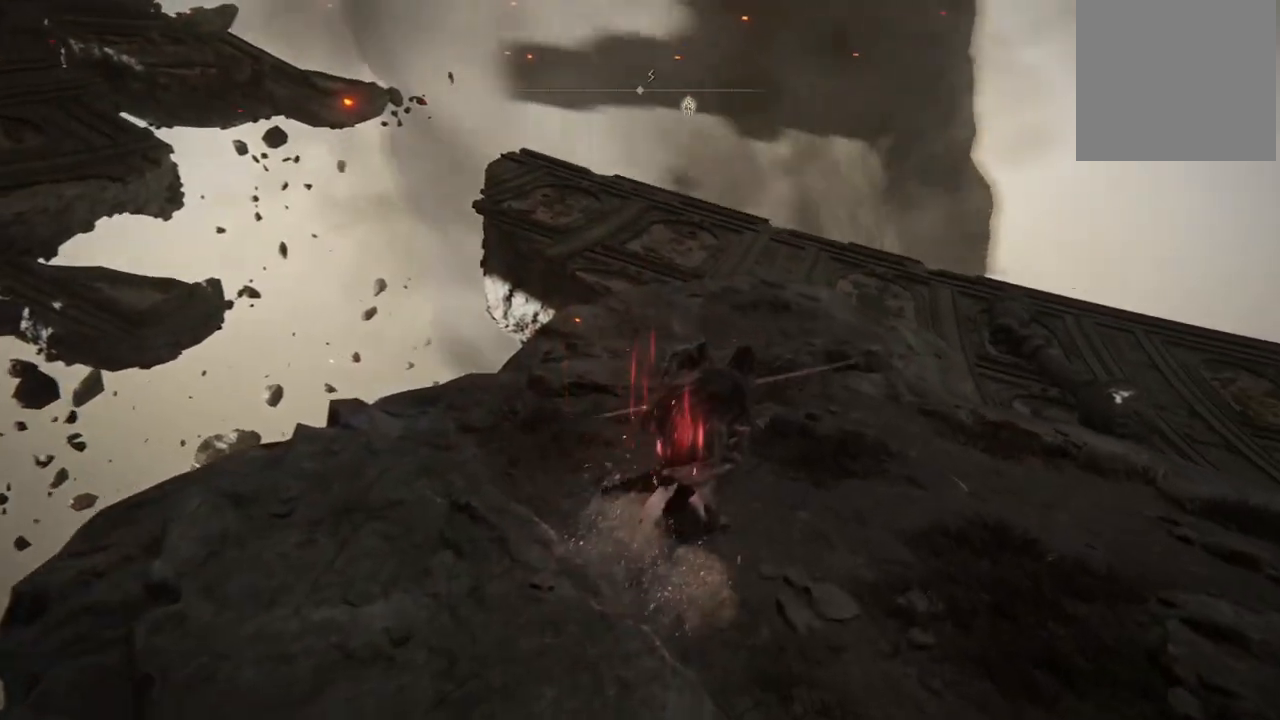
{"dt_ms": 500, "buttons": ["B"], "left_stick": "up", "right_stick": "center", "events": []}
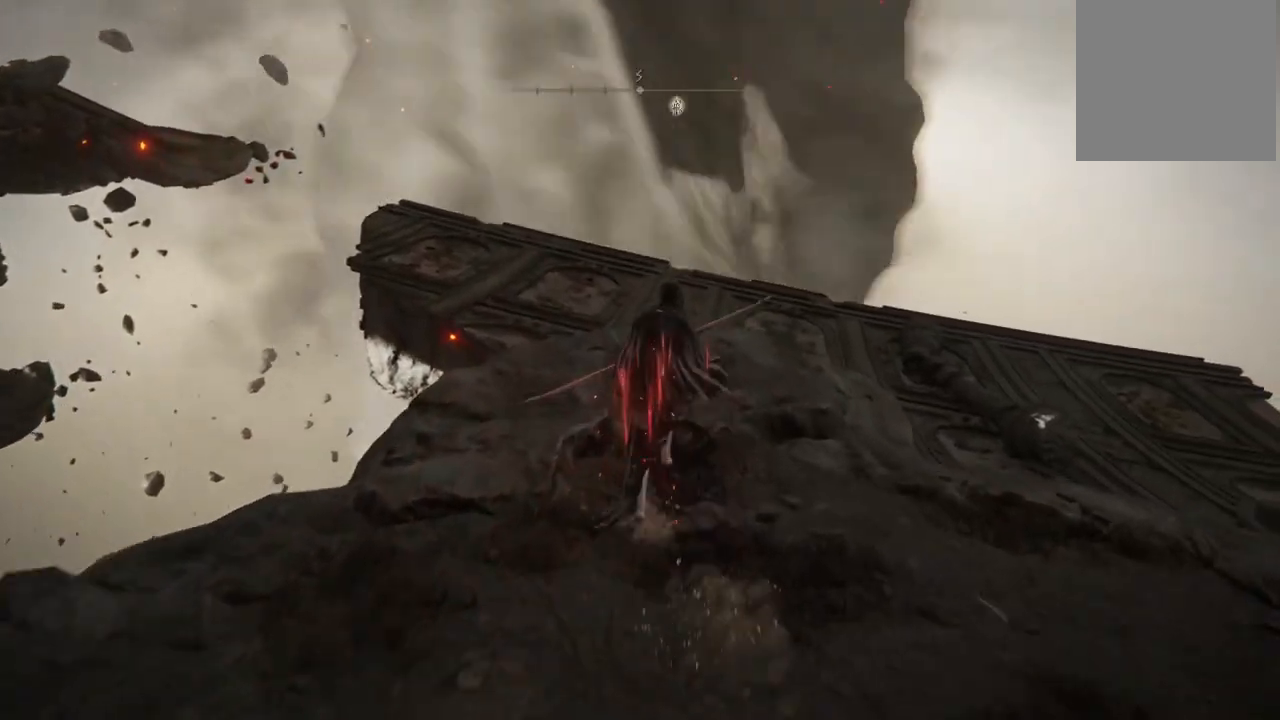
{"dt_ms": 500, "buttons": ["B"], "left_stick": "up", "right_stick": "center", "events": []}
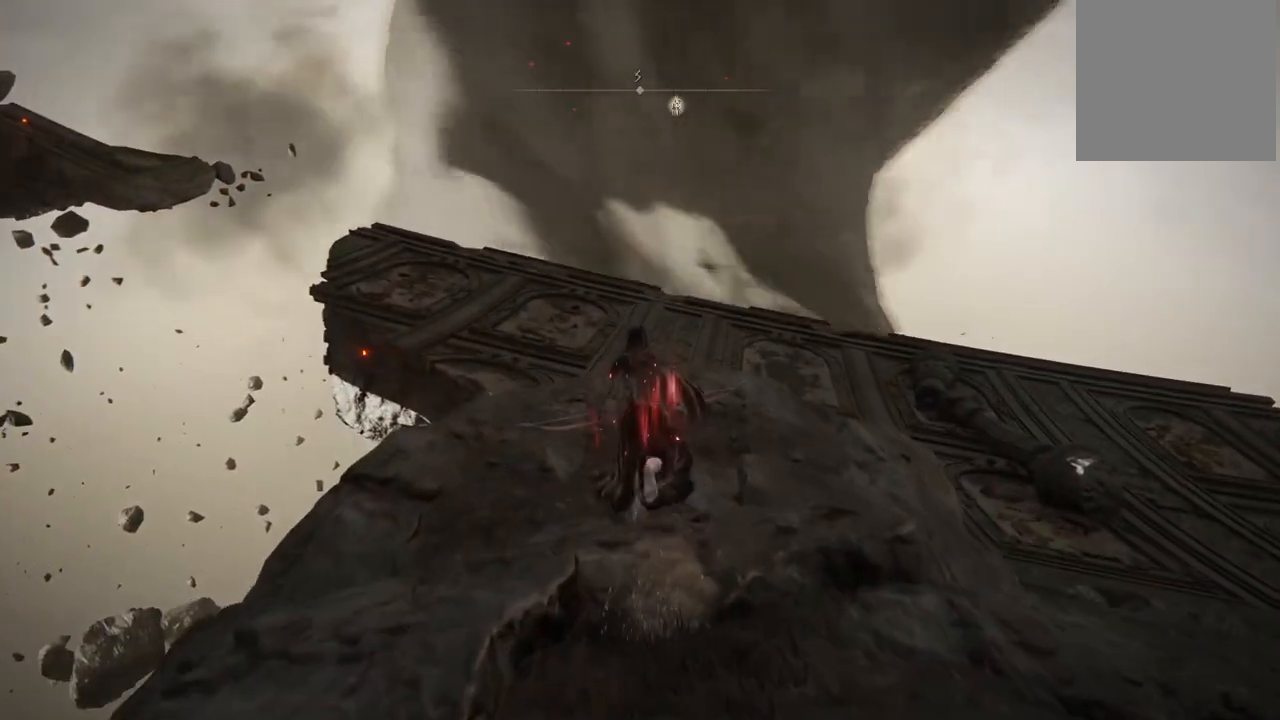
{"dt_ms": 500, "buttons": ["B"], "left_stick": "up", "right_stick": "center", "events": []}
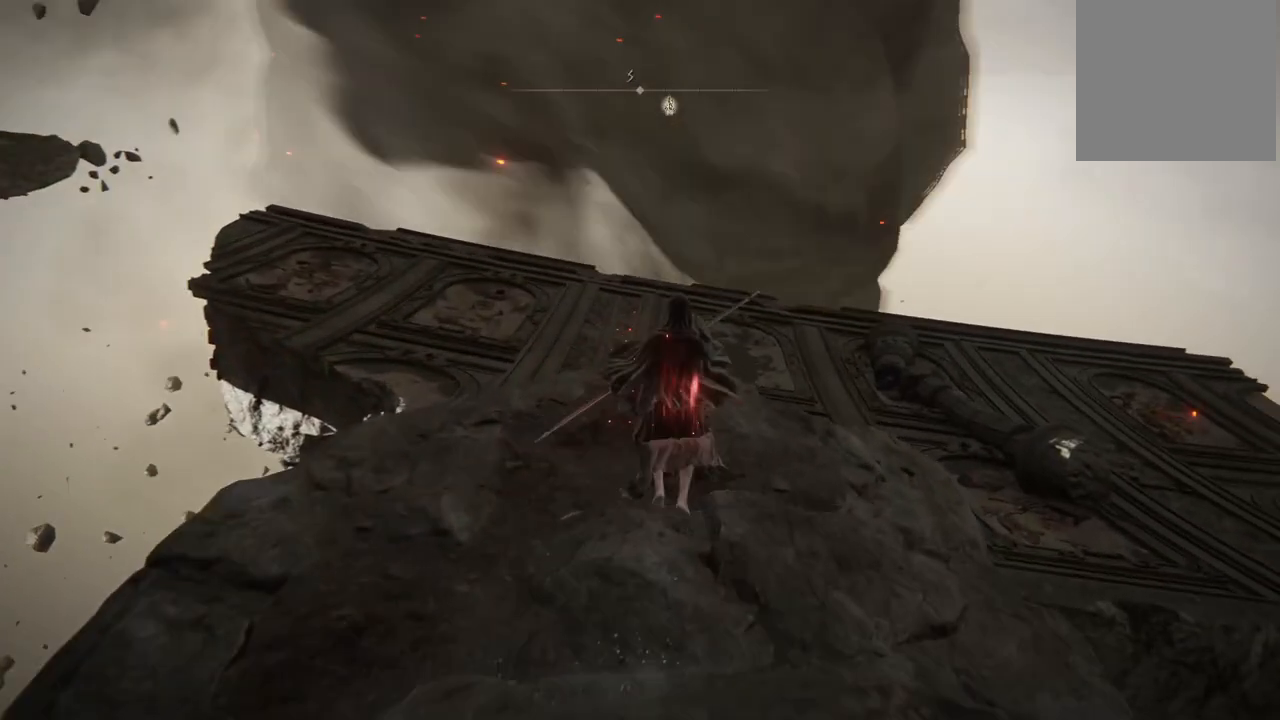
{"dt_ms": 1000, "buttons": ["B"], "left_stick": "up", "right_stick": "center"}
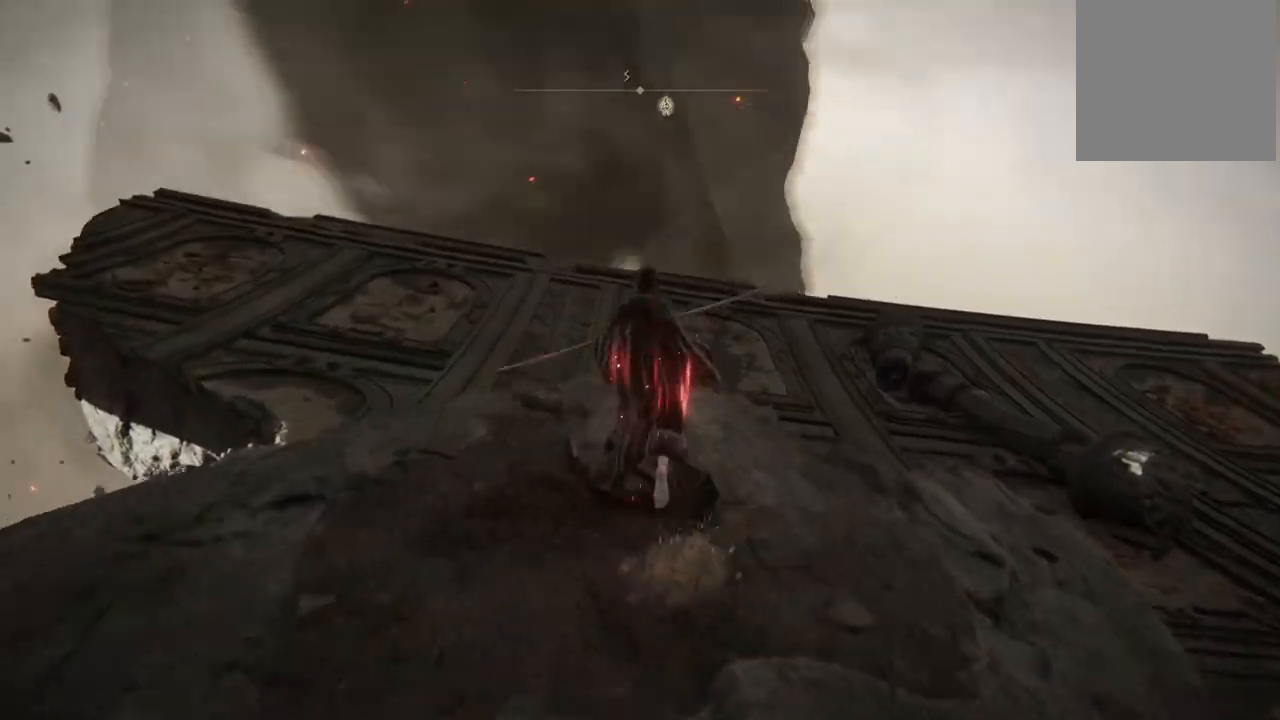
{"dt_ms": 500, "buttons": ["B"], "left_stick": "up", "right_stick": "center", "events": [[250, "A", "down"], [417, "A", "up"]]}
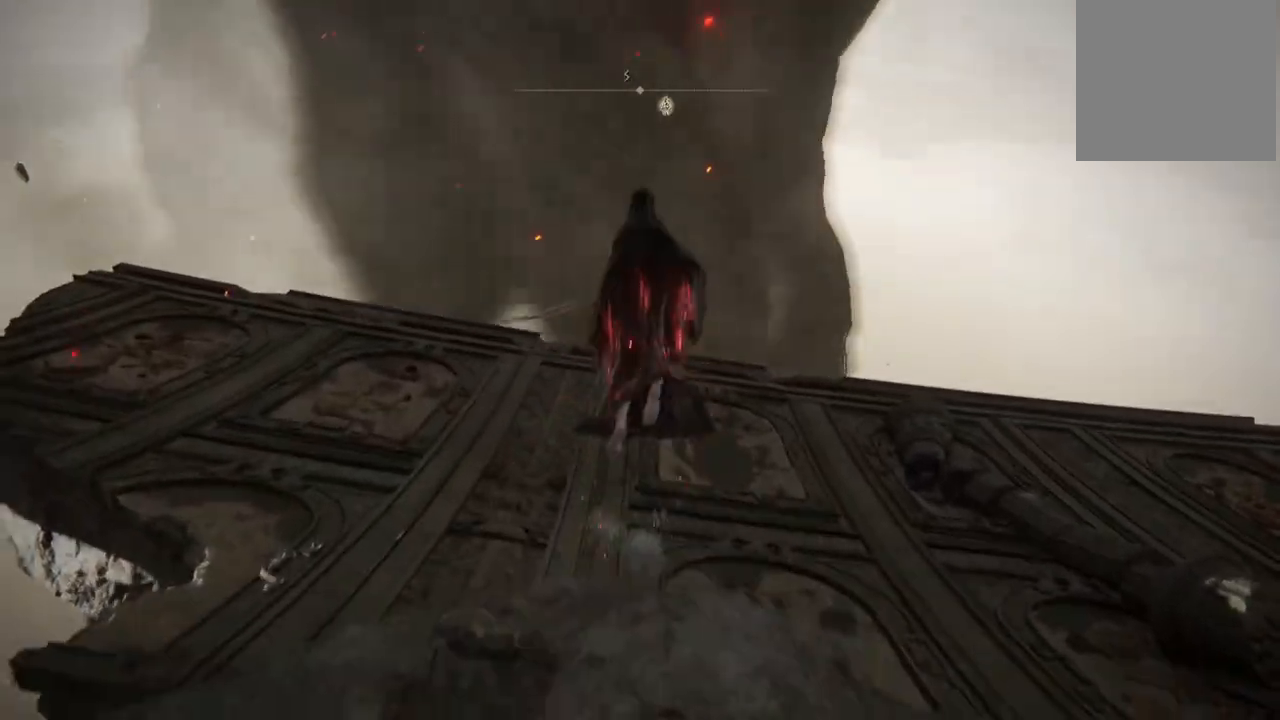
{"dt_ms": 500, "buttons": [], "left_stick": "up", "right_stick": "down", "events": [[17, "B", "up"], [167, "right_stick", "down"]]}
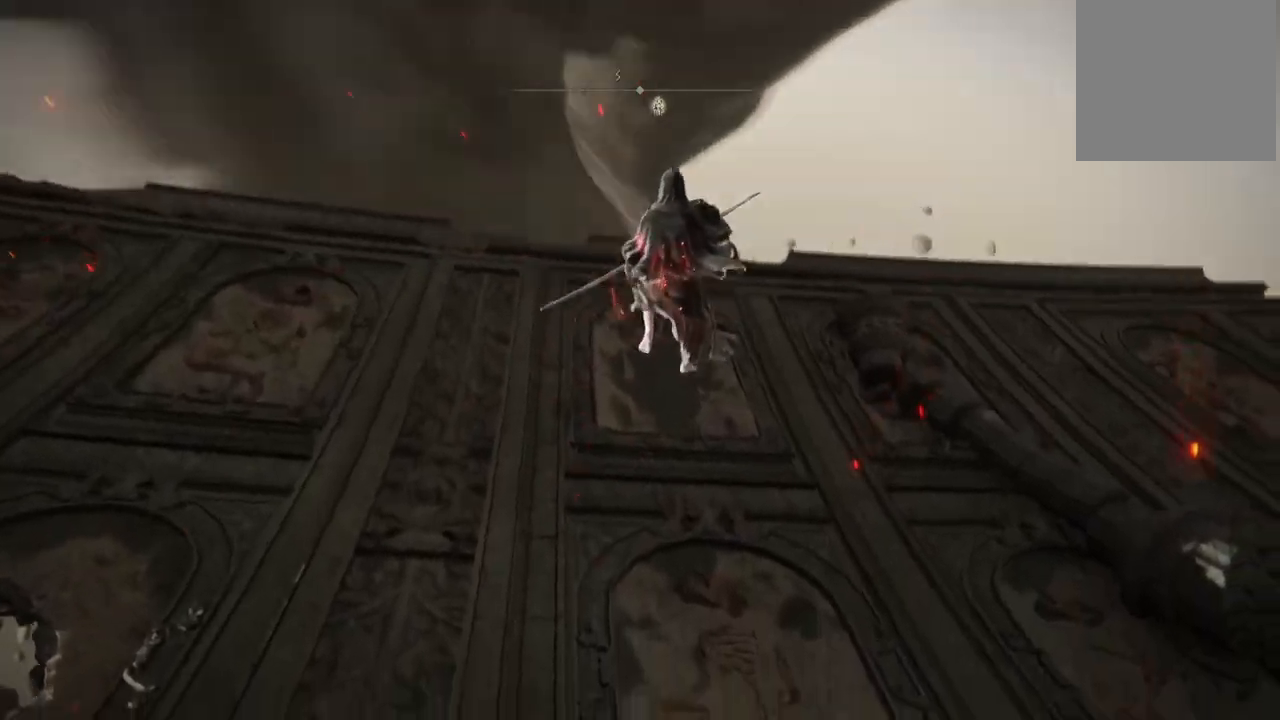
{"dt_ms": 500, "buttons": [], "left_stick": "up", "right_stick": "center", "events": [[217, "right_stick", "up-left"], [450, "right_stick", "center"]]}
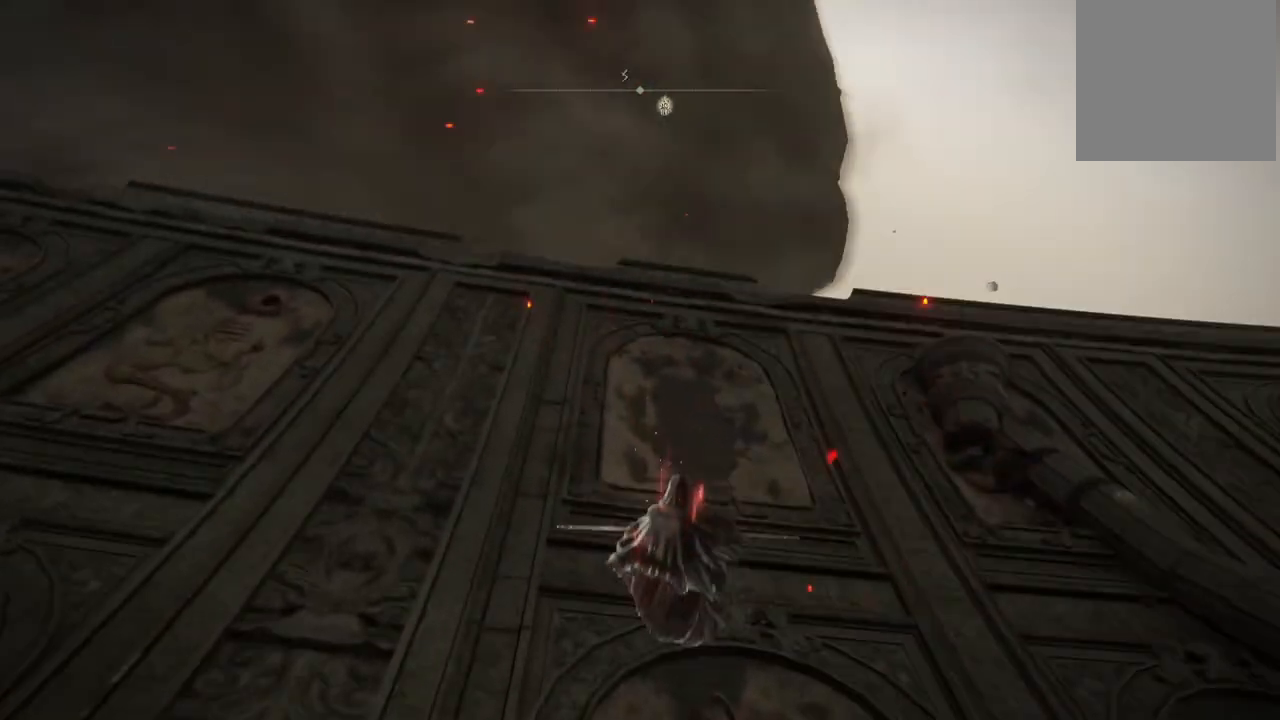
{"dt_ms": 500, "buttons": ["B"], "left_stick": "up", "right_stick": "center", "events": [[50, "B", "down"], [167, "B", "up"], [367, "B", "down"]]}
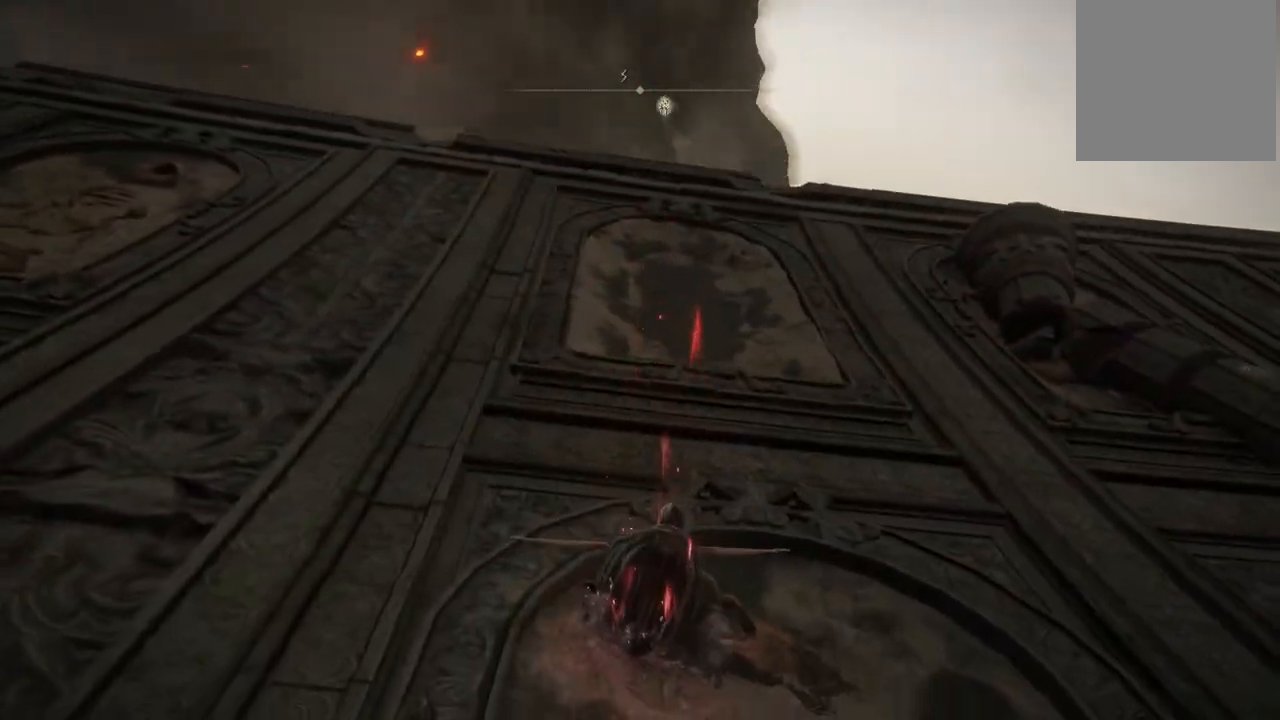
{"dt_ms": 500, "buttons": [], "left_stick": "up", "right_stick": "center", "events": [[17, "B", "up"]]}
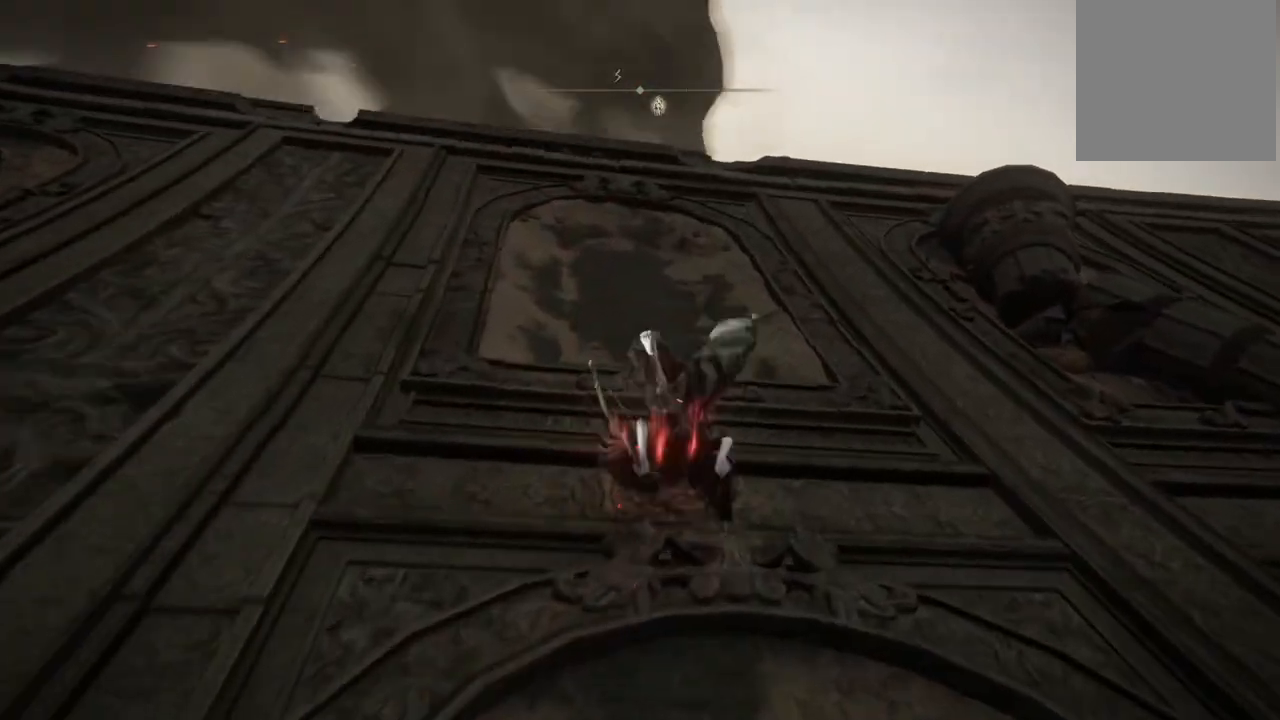
{"dt_ms": 500, "buttons": [], "left_stick": "up", "right_stick": "left", "events": [[133, "B", "down"], [233, "B", "up"], [450, "right_stick", "left"]]}
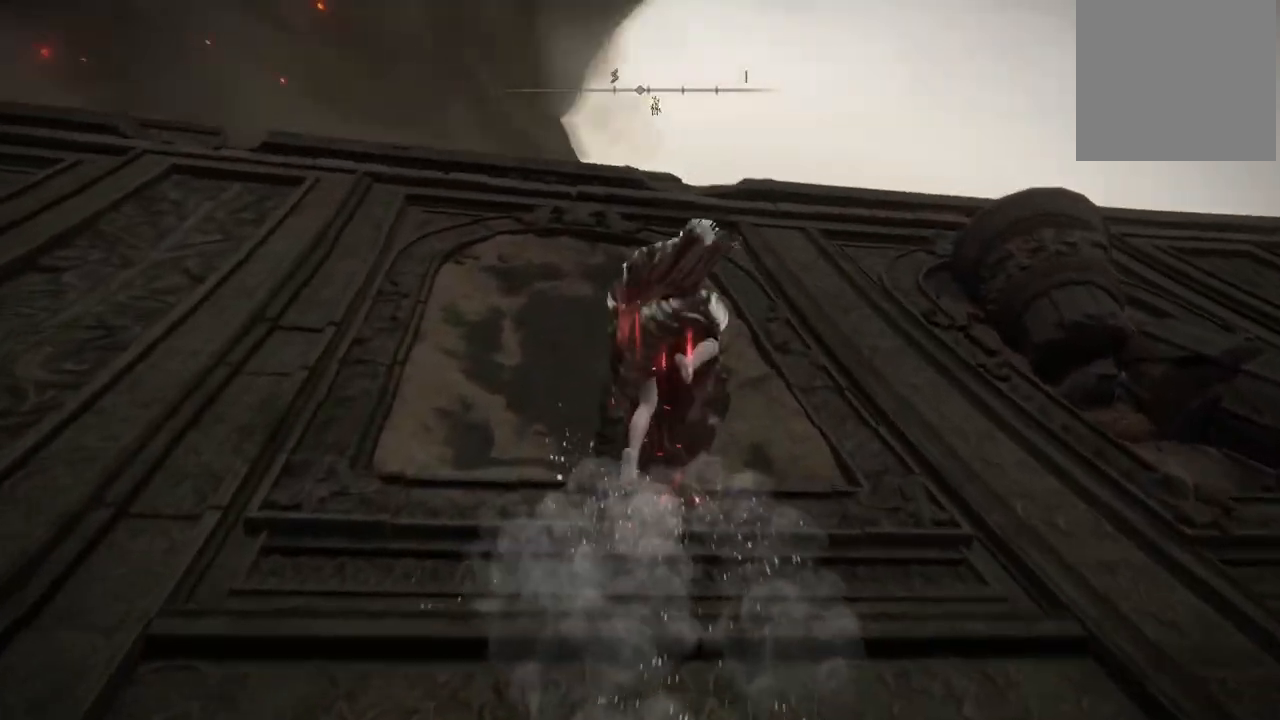
{"dt_ms": 500, "buttons": [], "left_stick": "up", "right_stick": "center", "events": [[100, "right_stick", "center"]]}
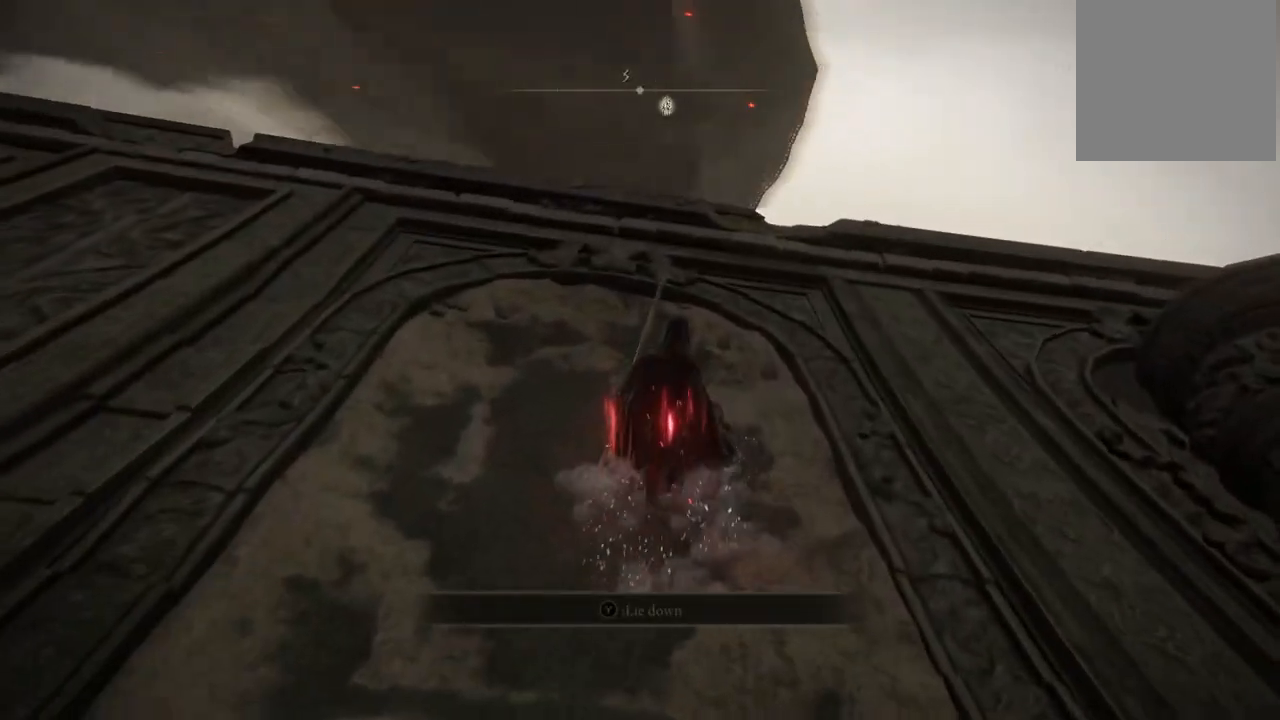
{"dt_ms": 500, "buttons": [], "left_stick": "center", "right_stick": "center", "events": [[133, "left_stick", "center"]]}